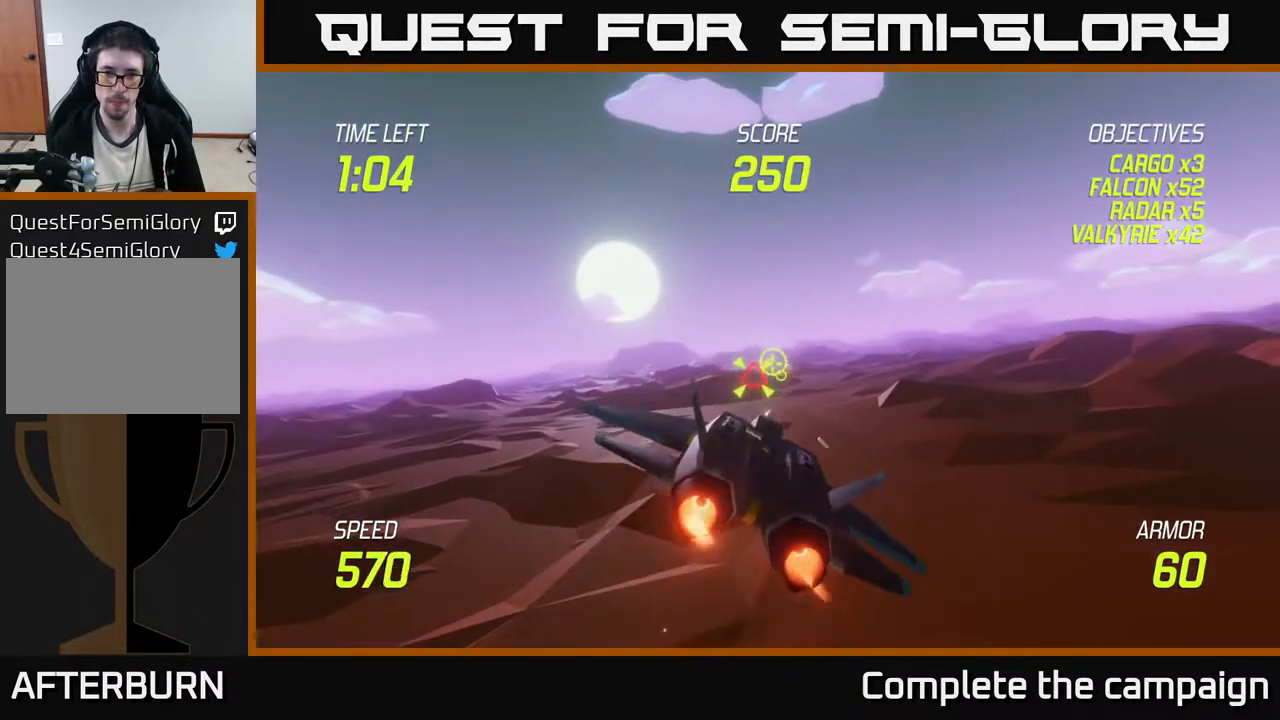
Gameplay with a controller (Xbox layout); each line is a JSON object with the inputs held at the frame after it. "events" lists button and stick changes between this image and that frame as [ms after this image, input, new state], when the widget could be followed in between. Not read: right_stick.
{"buttons": ["L2"], "left_stick": "right", "events": [[200, "left_stick", "center"], [483, "R2", "up"], [483, "left_stick", "right"]]}
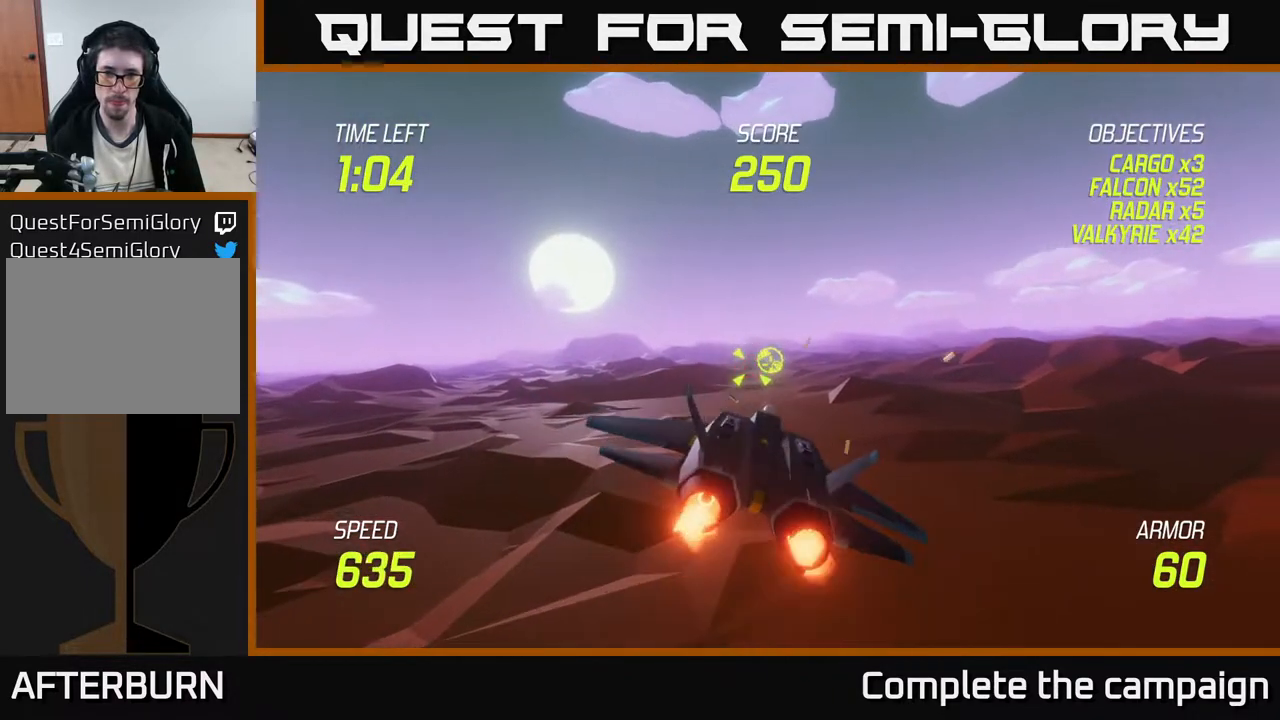
{"buttons": [], "left_stick": "up-right", "events": [[33, "L2", "up"], [317, "left_stick", "center"], [450, "left_stick", "up-right"]]}
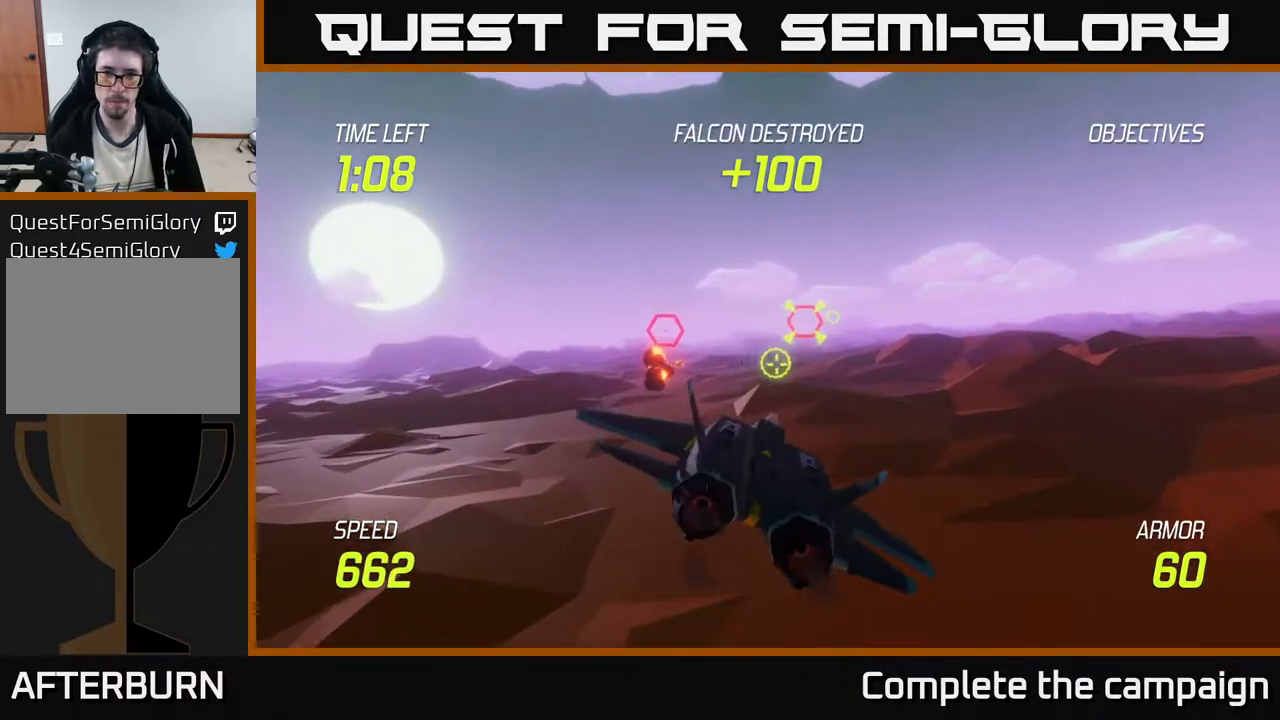
{"buttons": [], "left_stick": "up", "events": [[150, "left_stick", "center"], [367, "left_stick", "up"]]}
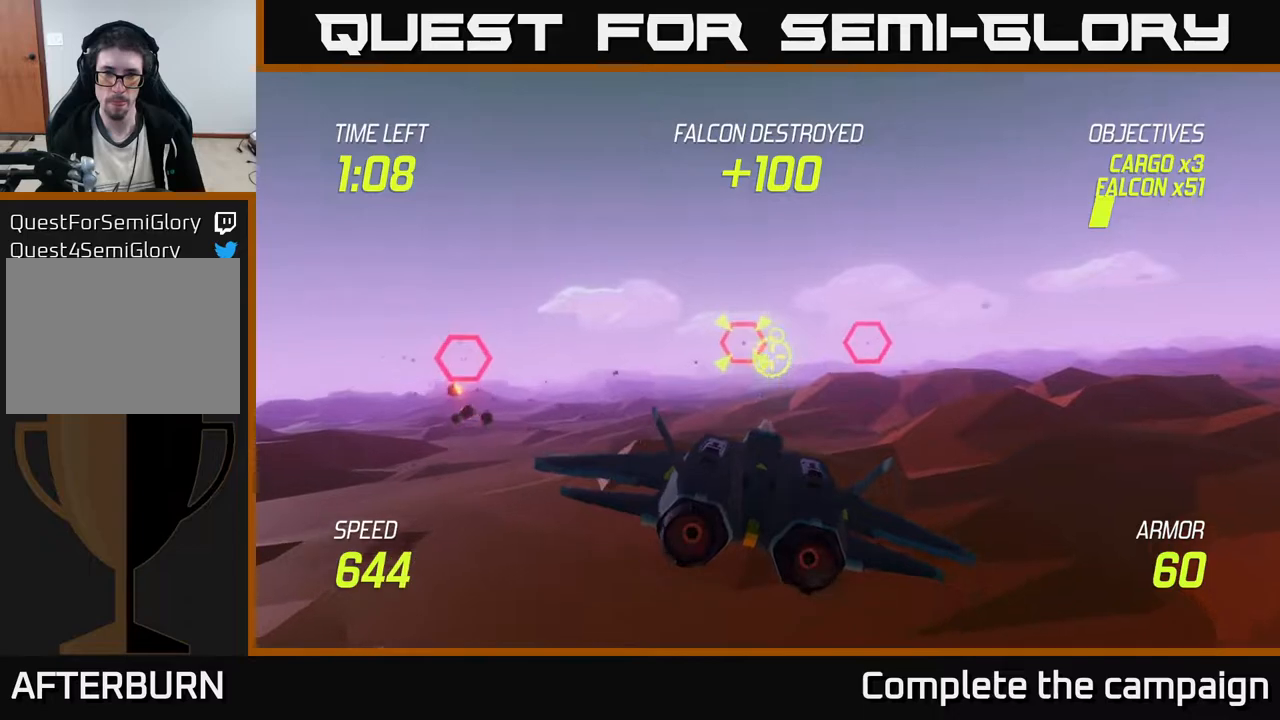
{"buttons": ["R2"], "left_stick": "center", "events": [[33, "R2", "down"], [50, "left_stick", "center"], [250, "left_stick", "down-right"], [350, "left_stick", "center"]]}
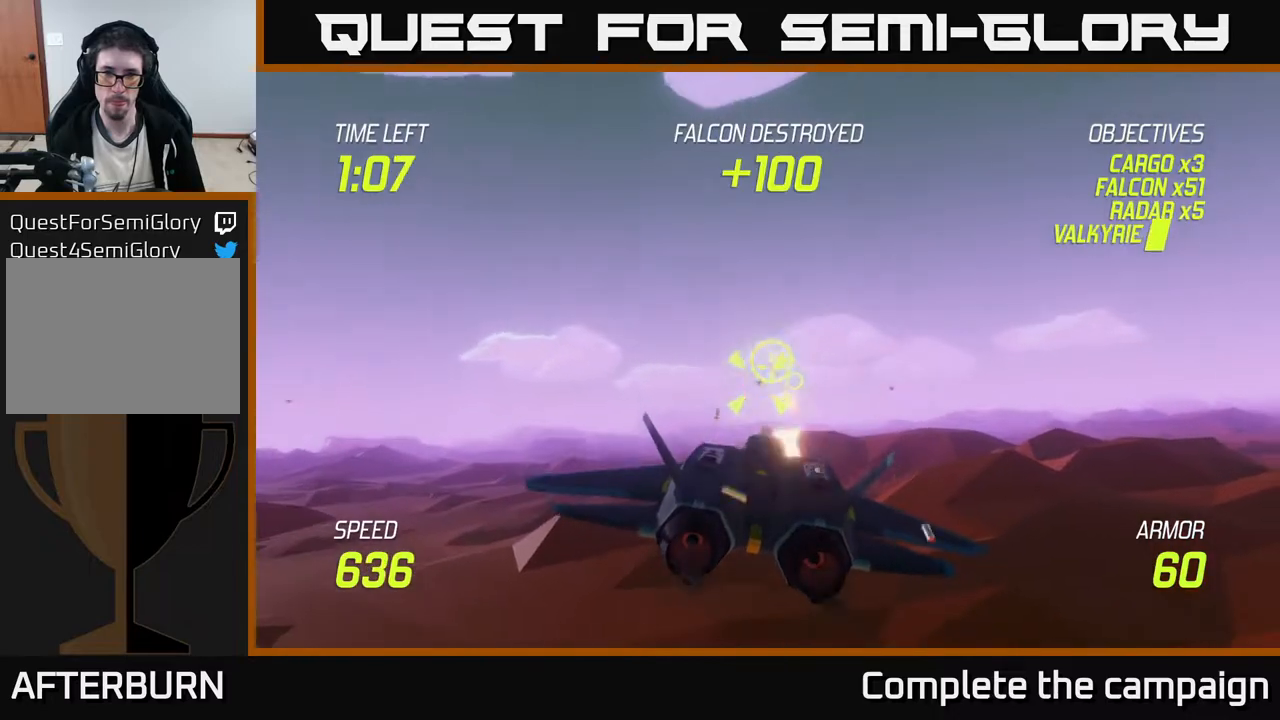
{"buttons": ["R2"], "left_stick": "center", "events": [[50, "left_stick", "right"], [317, "left_stick", "center"]]}
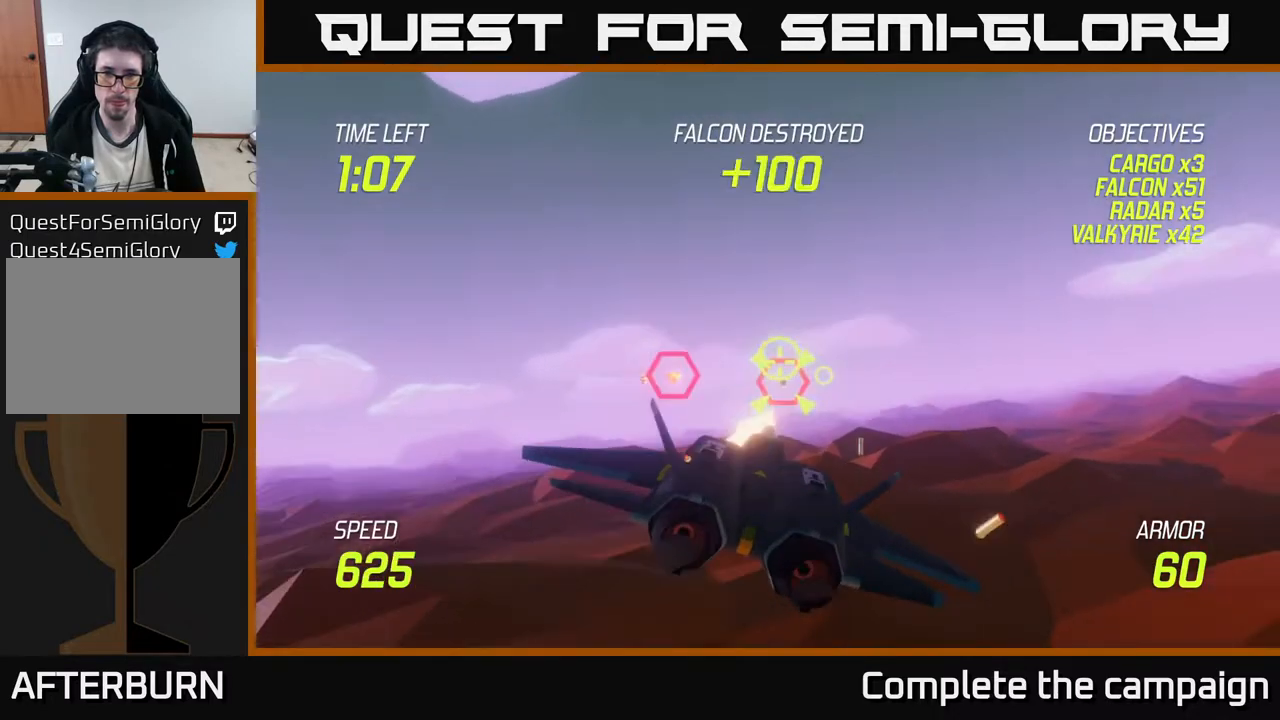
{"buttons": ["R2"], "left_stick": "center", "events": [[17, "left_stick", "right"], [183, "left_stick", "center"], [300, "left_stick", "right"], [433, "left_stick", "center"]]}
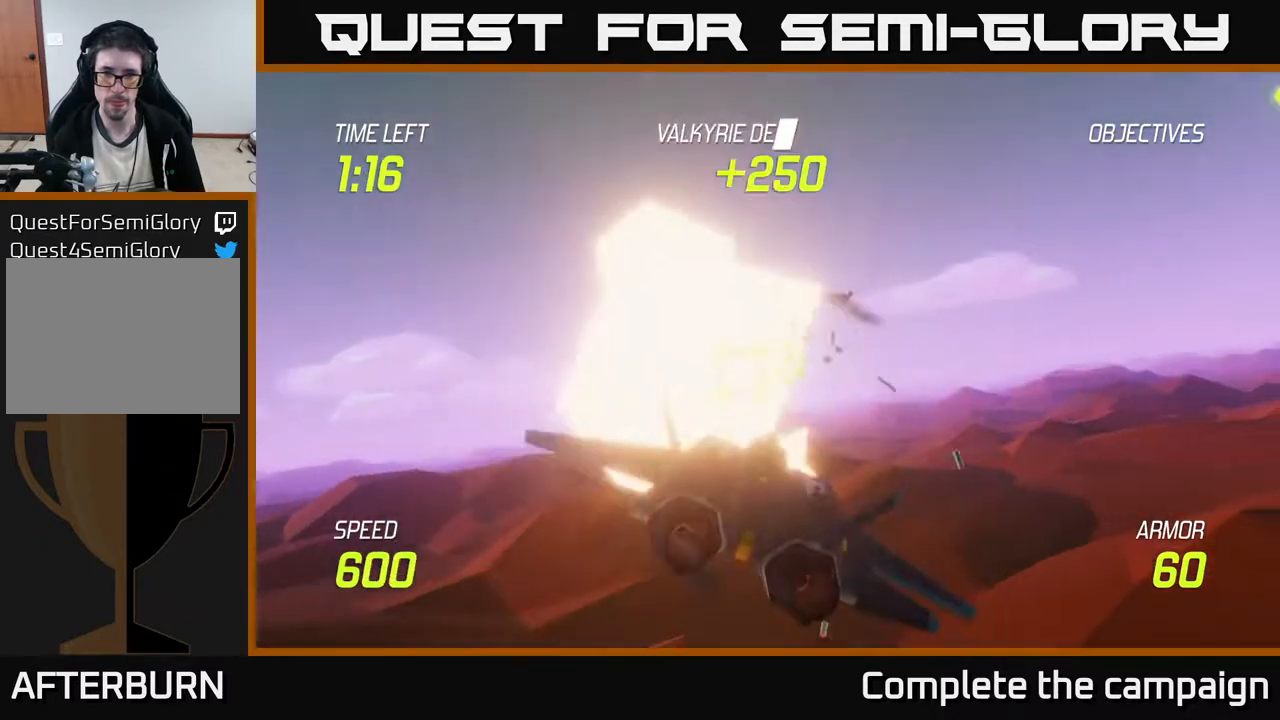
{"buttons": ["R2"], "left_stick": "right", "events": [[200, "left_stick", "right"], [333, "R2", "up"], [383, "R2", "down"]]}
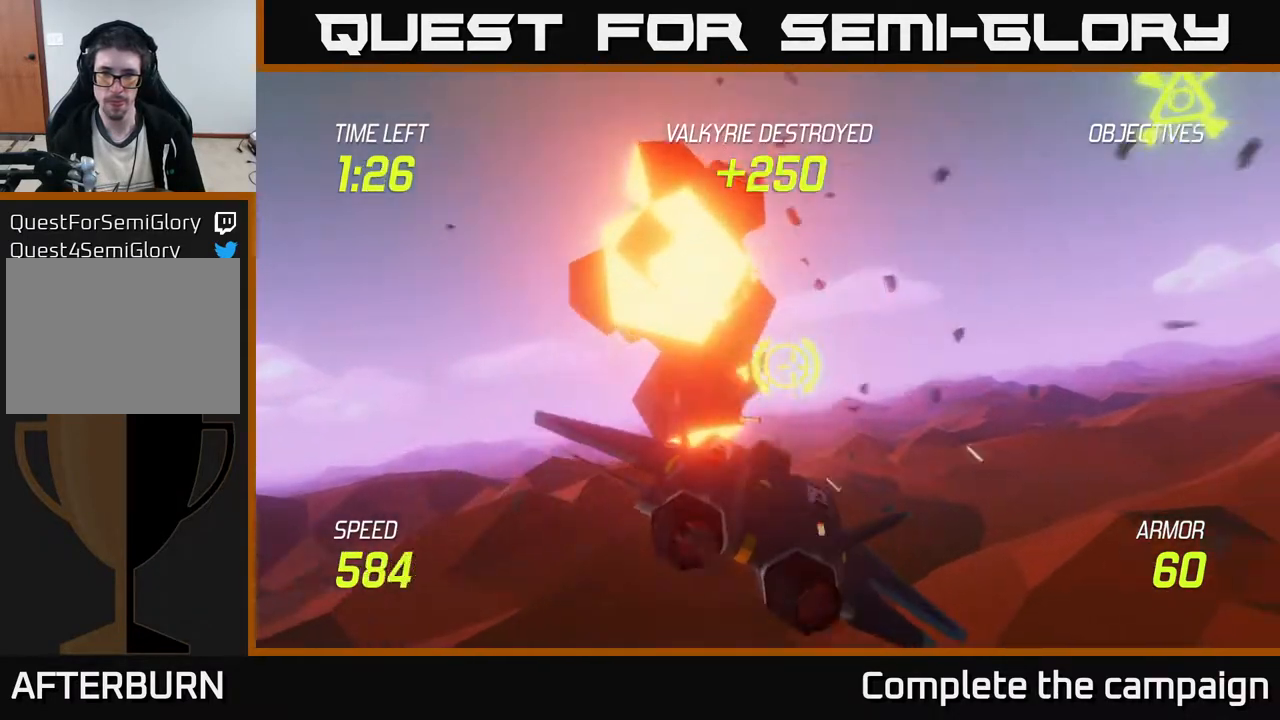
{"buttons": [], "left_stick": "right", "events": [[67, "L2", "down"], [200, "L2", "up"], [200, "R2", "up"]]}
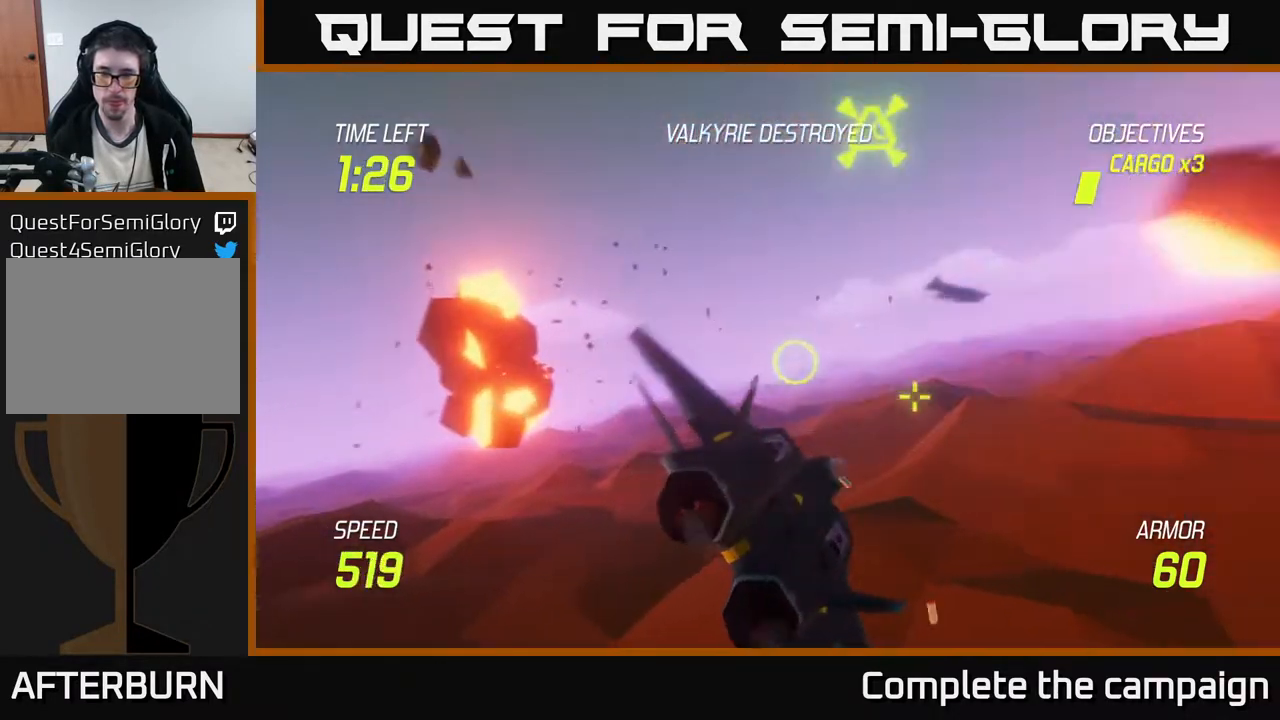
{"buttons": [], "left_stick": "up-right", "events": [[417, "left_stick", "up-right"]]}
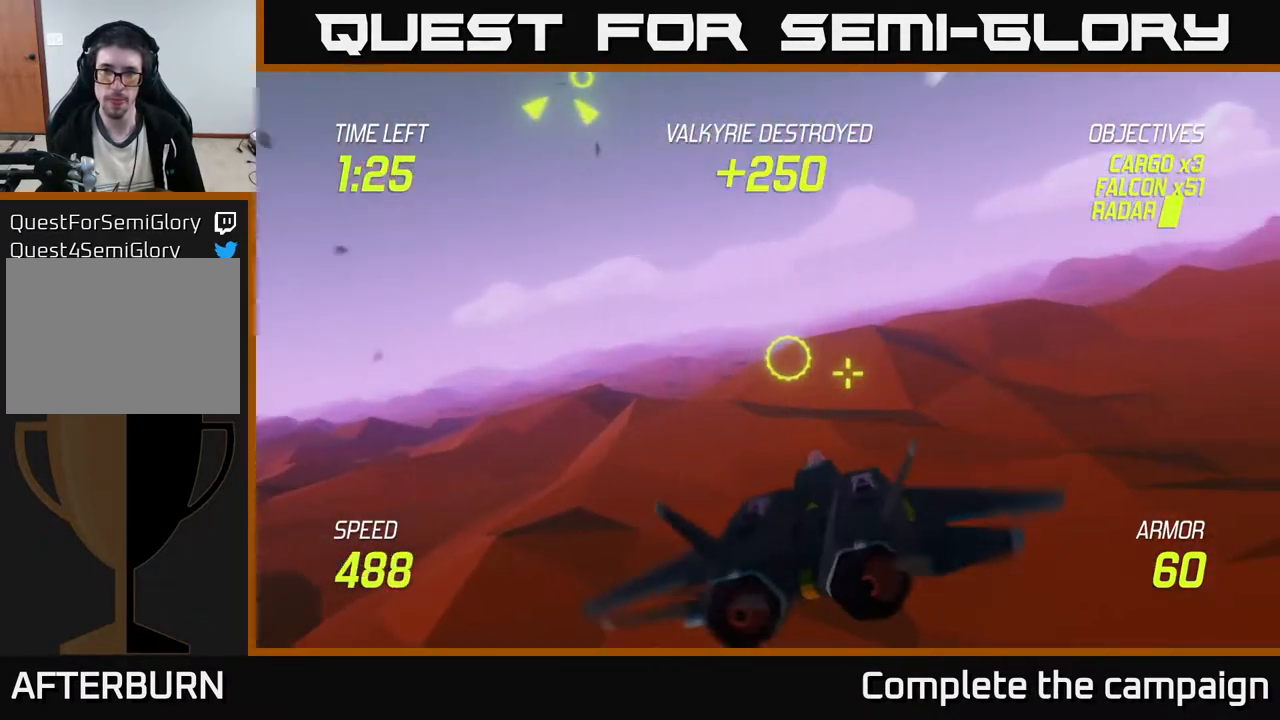
{"buttons": [], "left_stick": "up-right", "events": []}
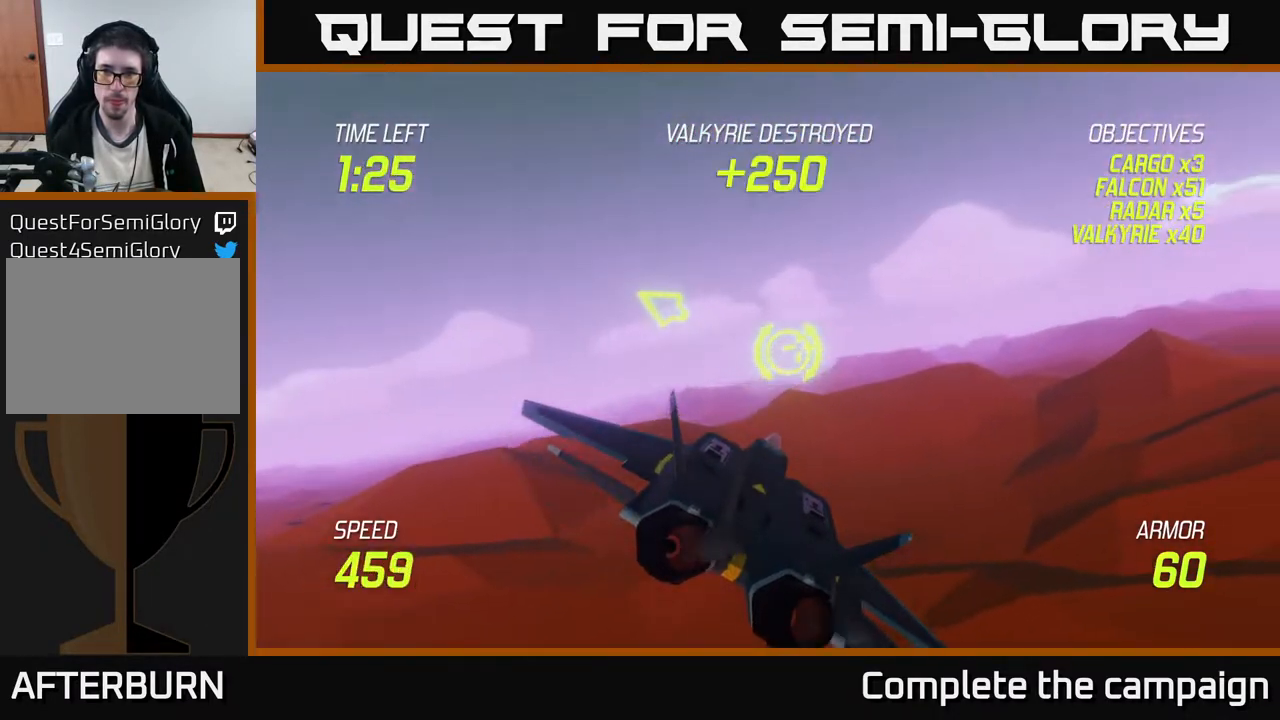
{"buttons": ["L2"], "left_stick": "up-right", "events": [[83, "L2", "down"]]}
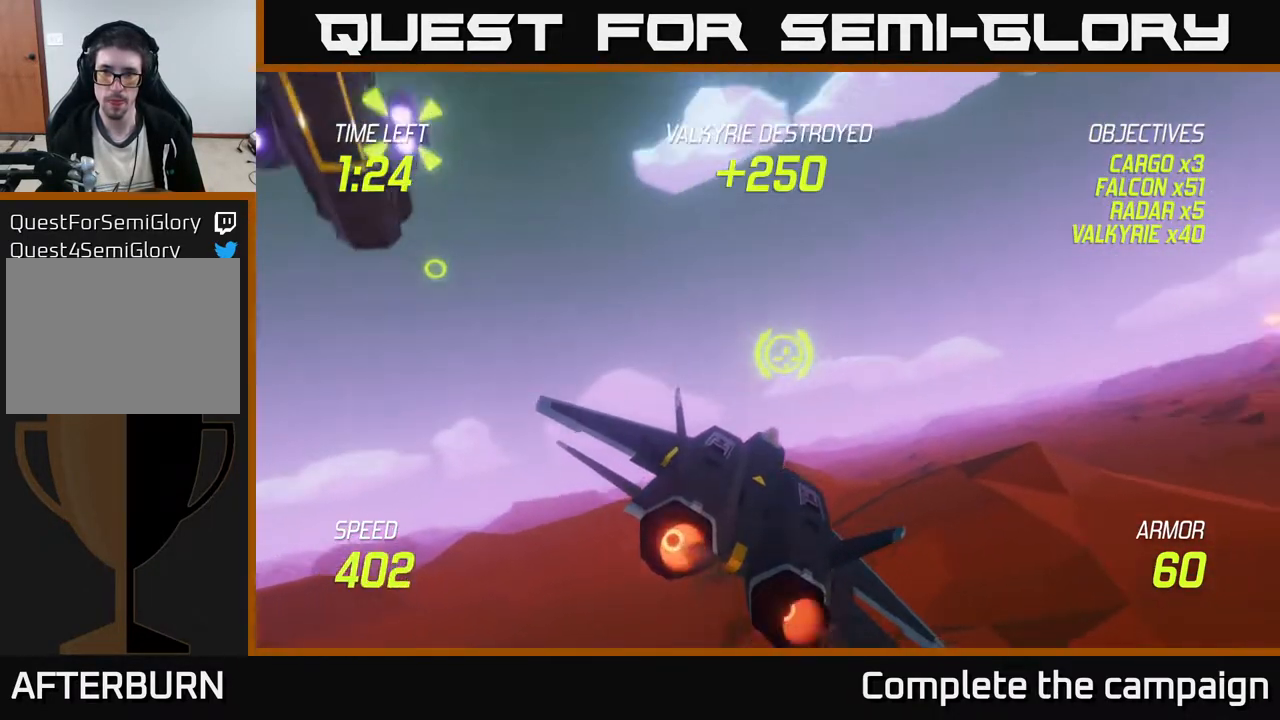
{"buttons": ["L2"], "left_stick": "right", "events": [[467, "left_stick", "right"]]}
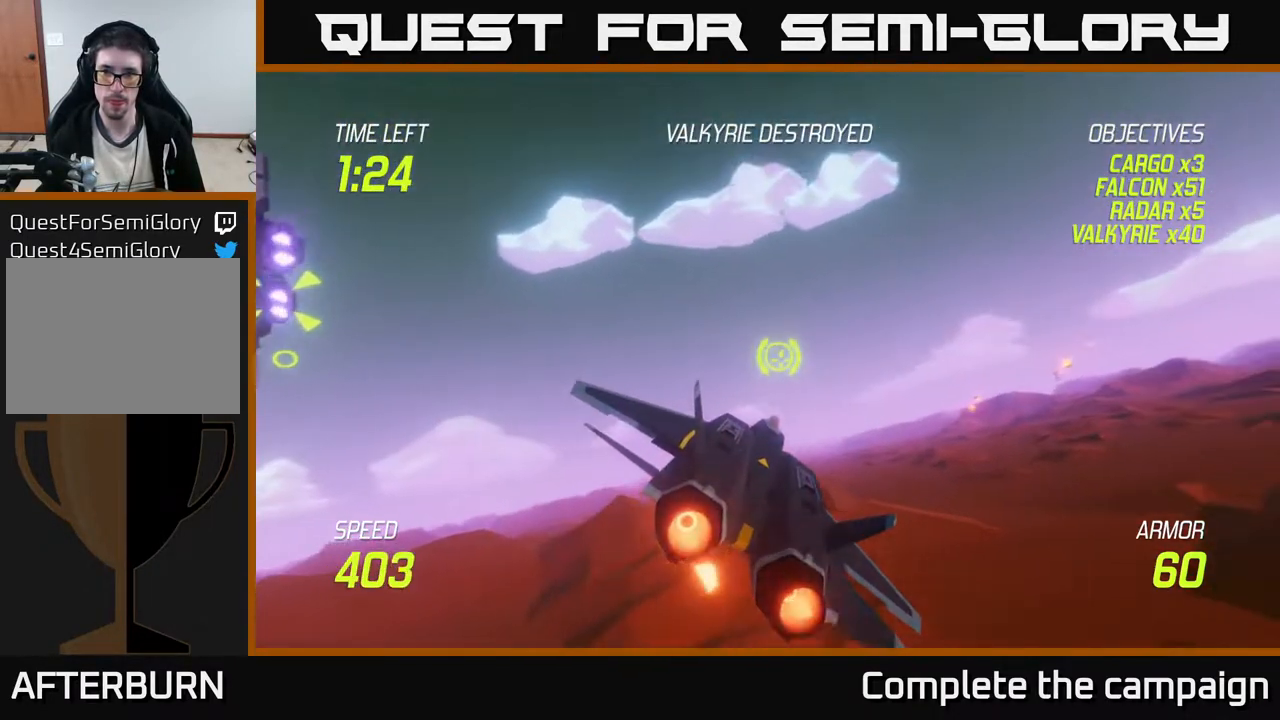
{"buttons": ["L2"], "left_stick": "right", "events": []}
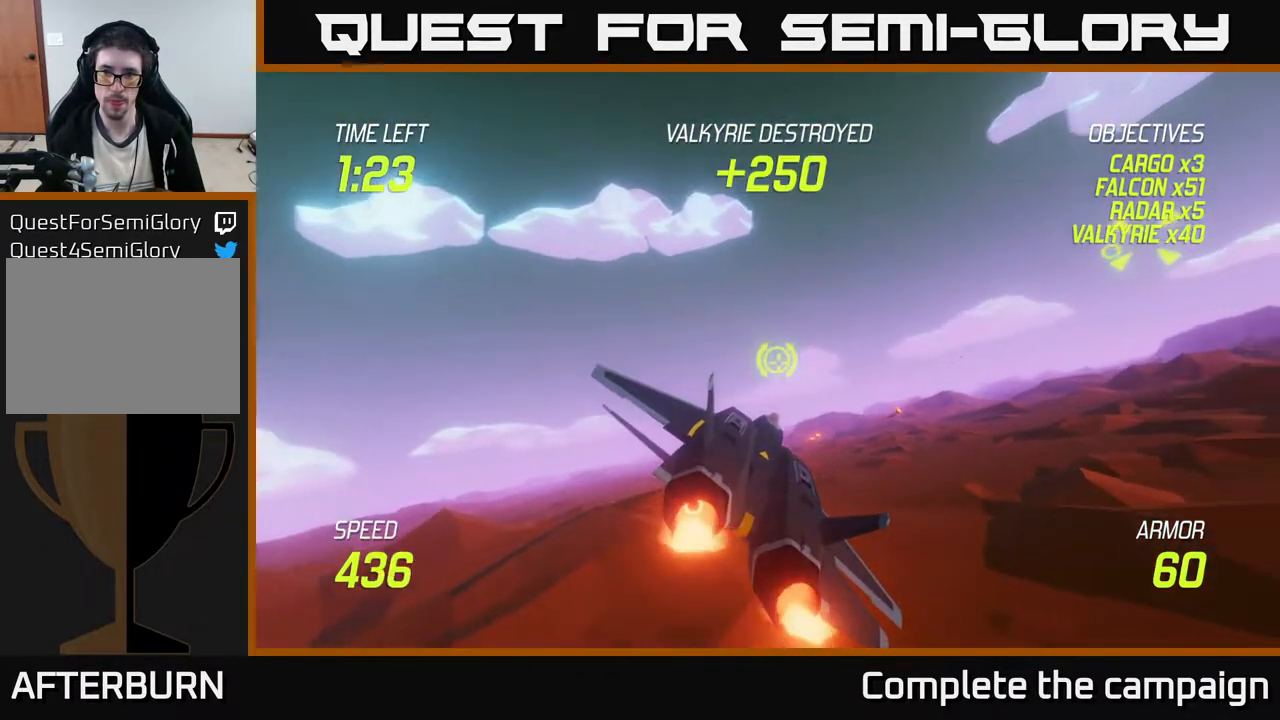
{"buttons": ["L2"], "left_stick": "right", "events": []}
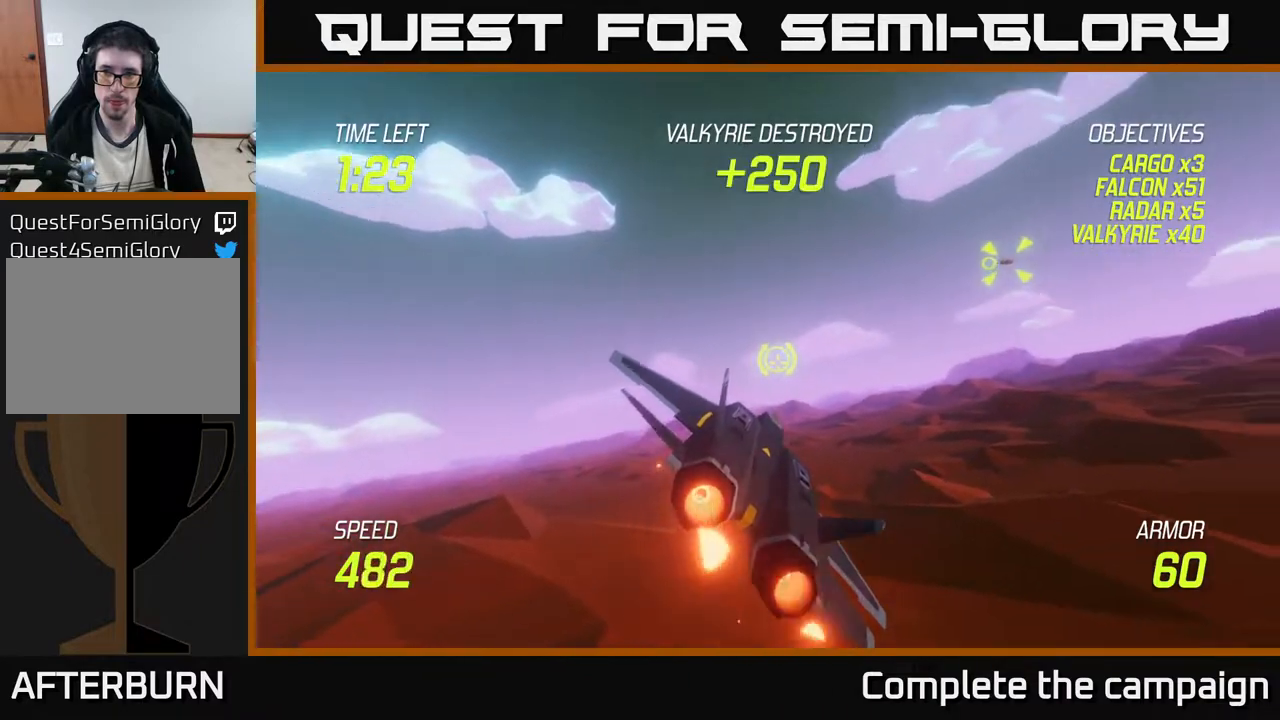
{"buttons": [], "left_stick": "up-right", "events": [[33, "L2", "up"], [167, "left_stick", "up-right"]]}
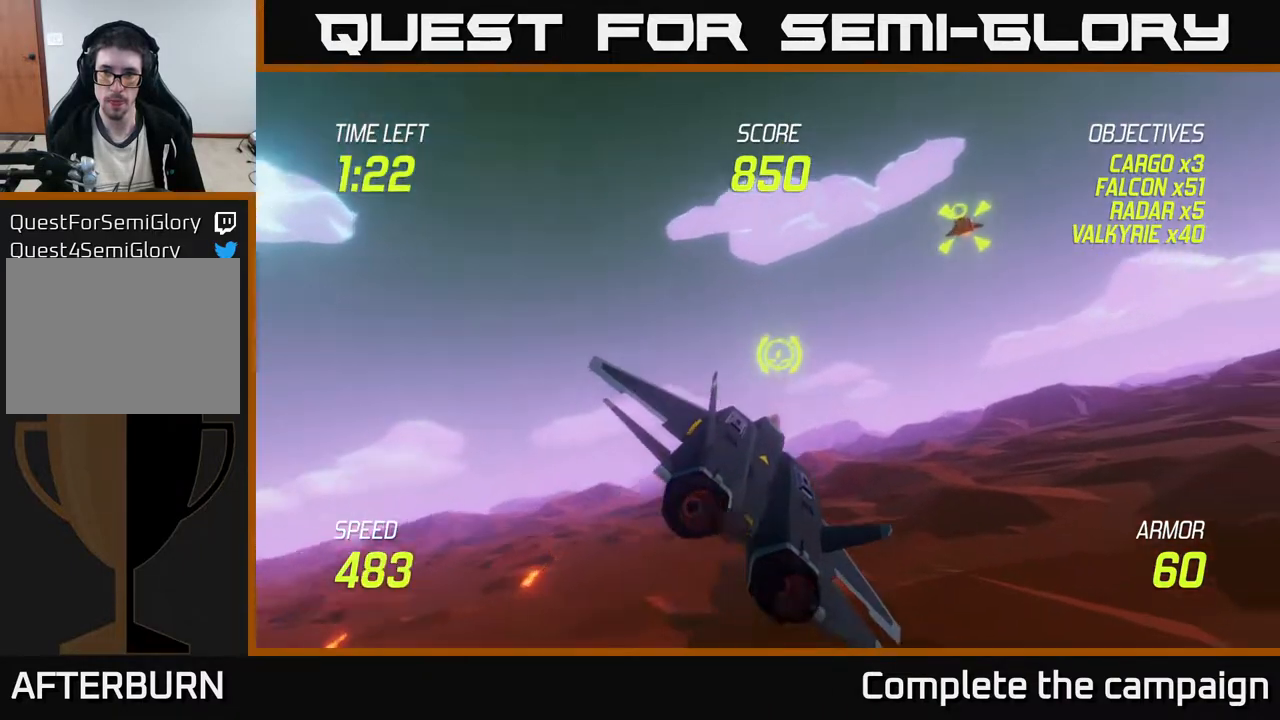
{"buttons": [], "left_stick": "down-right", "events": [[200, "left_stick", "right"], [317, "left_stick", "down-right"]]}
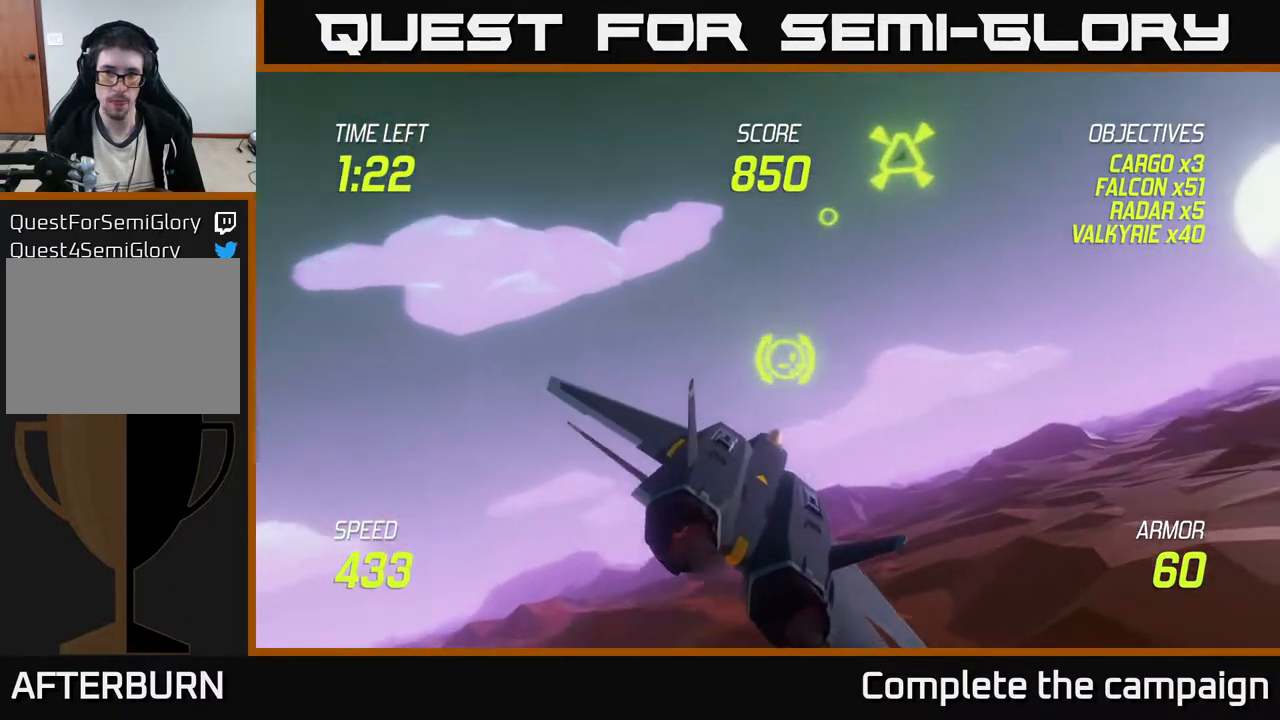
{"buttons": [], "left_stick": "left", "events": [[117, "left_stick", "up"], [333, "left_stick", "left"]]}
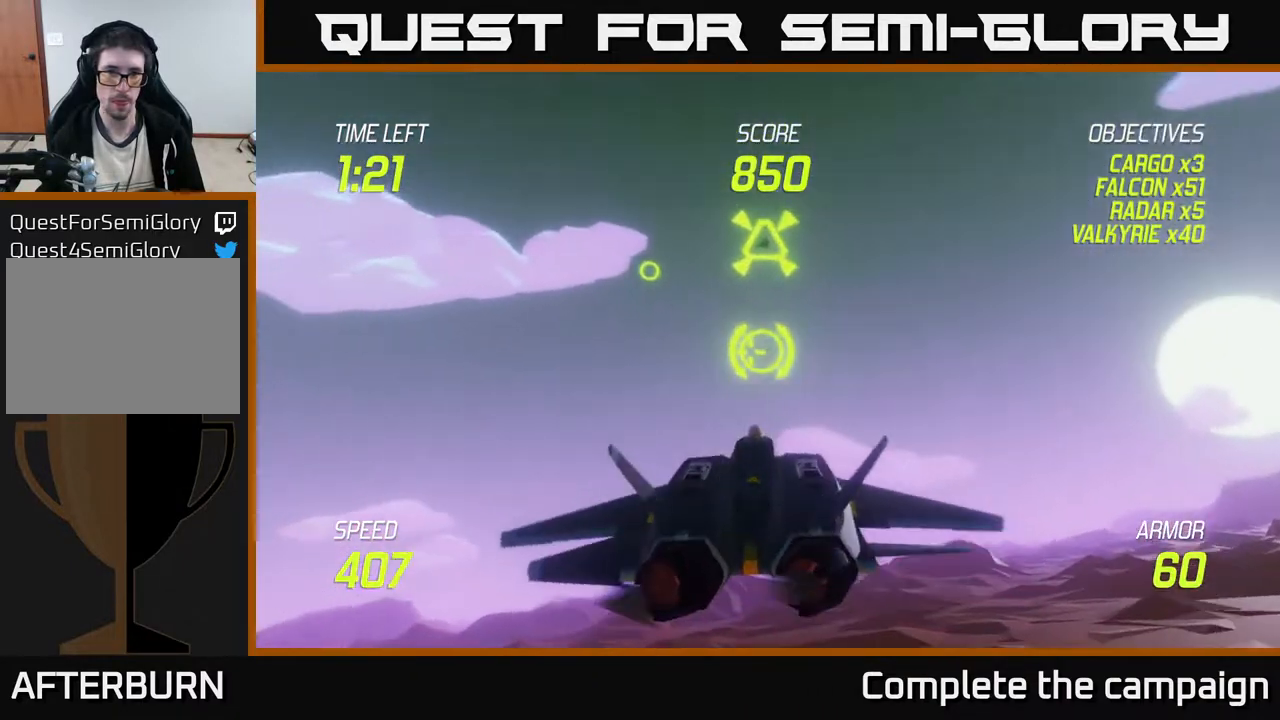
{"buttons": ["R2"], "left_stick": "center", "events": [[267, "left_stick", "up"], [367, "left_stick", "center"], [450, "R2", "down"]]}
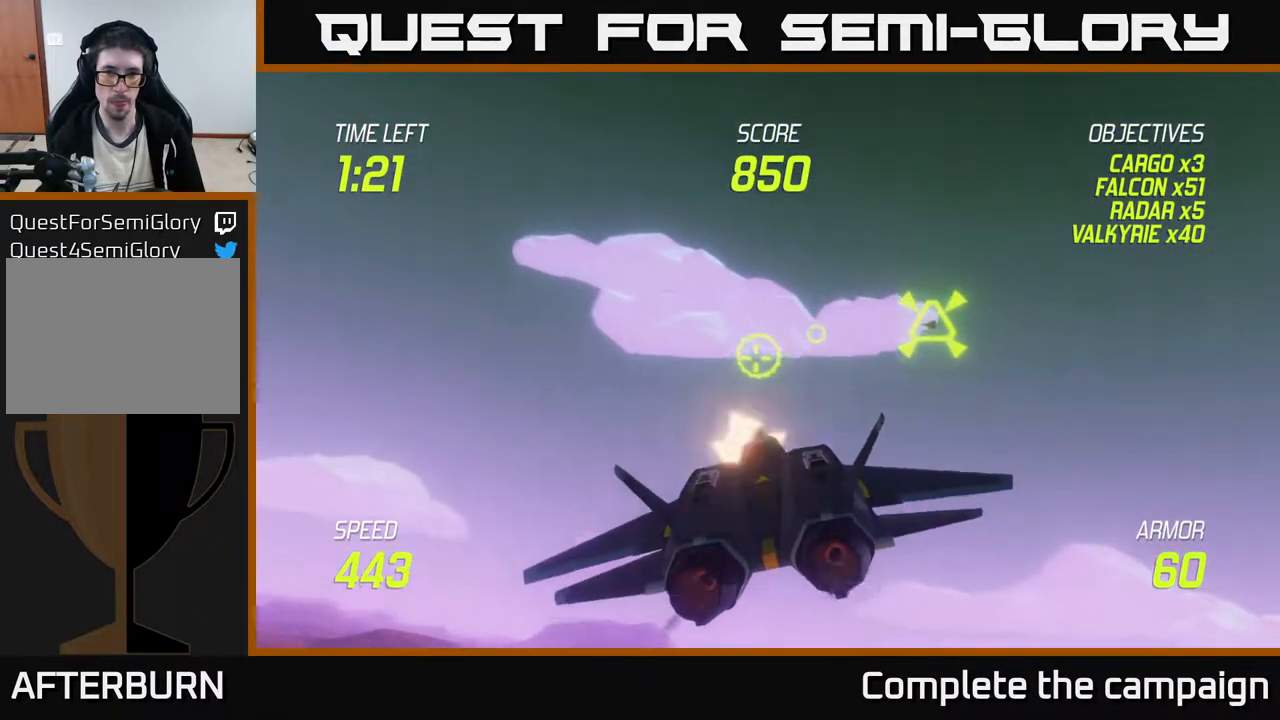
{"buttons": [], "left_stick": "down-right", "events": [[33, "left_stick", "up"], [150, "left_stick", "center"], [267, "left_stick", "left"], [433, "R2", "up"], [433, "left_stick", "center"], [500, "left_stick", "down-right"]]}
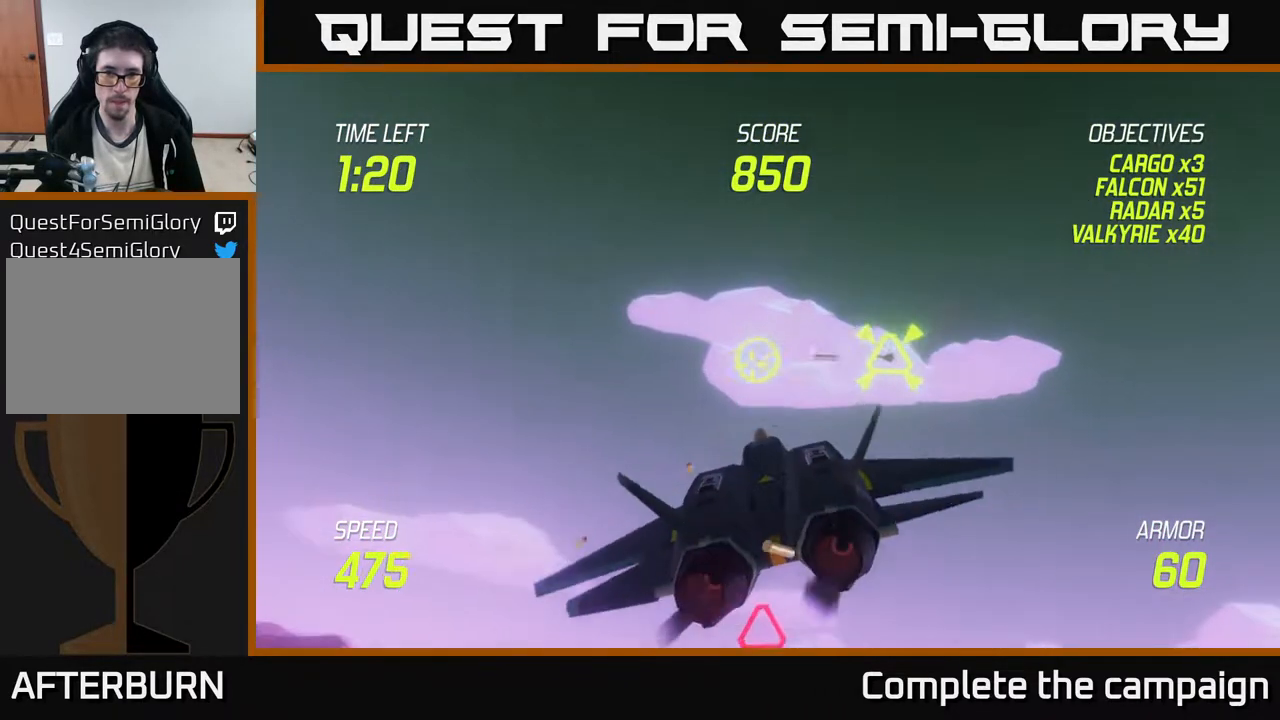
{"buttons": [], "left_stick": "center", "events": [[50, "R2", "down"], [133, "R2", "up"], [150, "left_stick", "down"], [383, "left_stick", "center"]]}
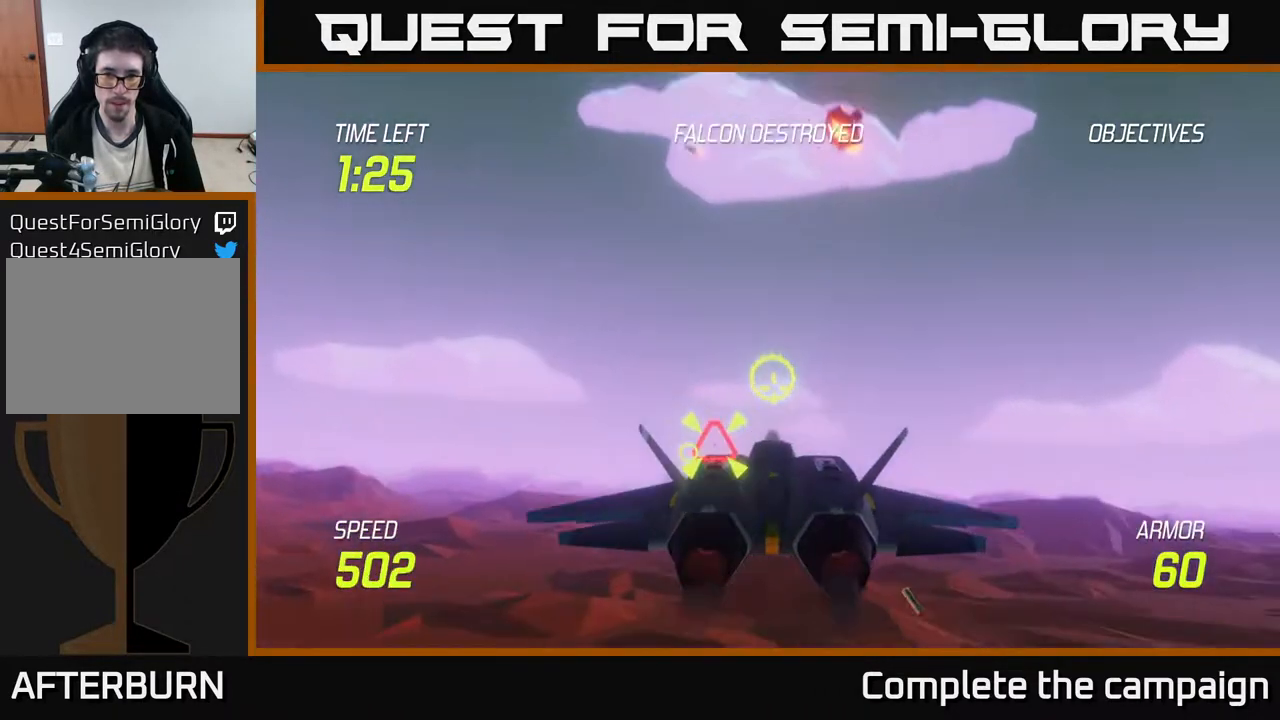
{"buttons": ["R2"], "left_stick": "down-left", "events": [[33, "left_stick", "down-left"], [167, "left_stick", "center"], [250, "left_stick", "left"], [300, "R2", "down"], [400, "left_stick", "down-left"]]}
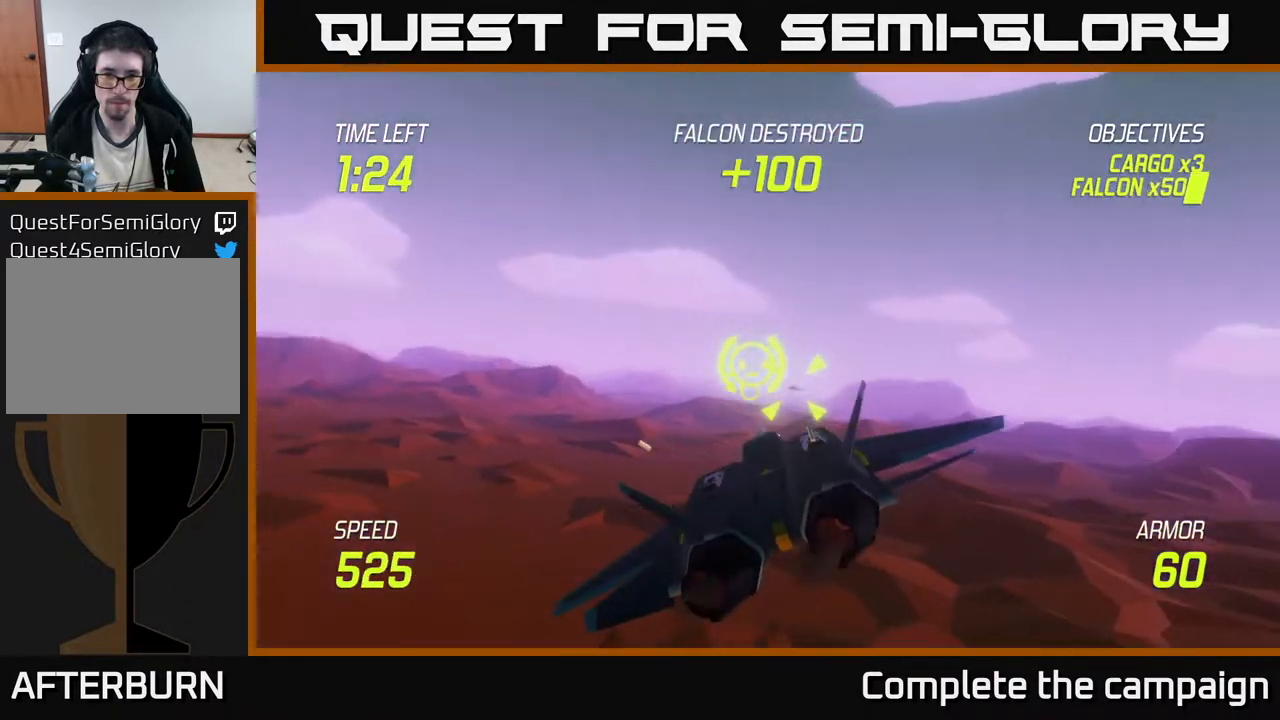
{"buttons": ["L2"], "left_stick": "right", "events": [[50, "left_stick", "left"], [200, "left_stick", "right"], [233, "R2", "up"], [300, "L2", "down"], [417, "L2", "up"], [433, "L2", "down"]]}
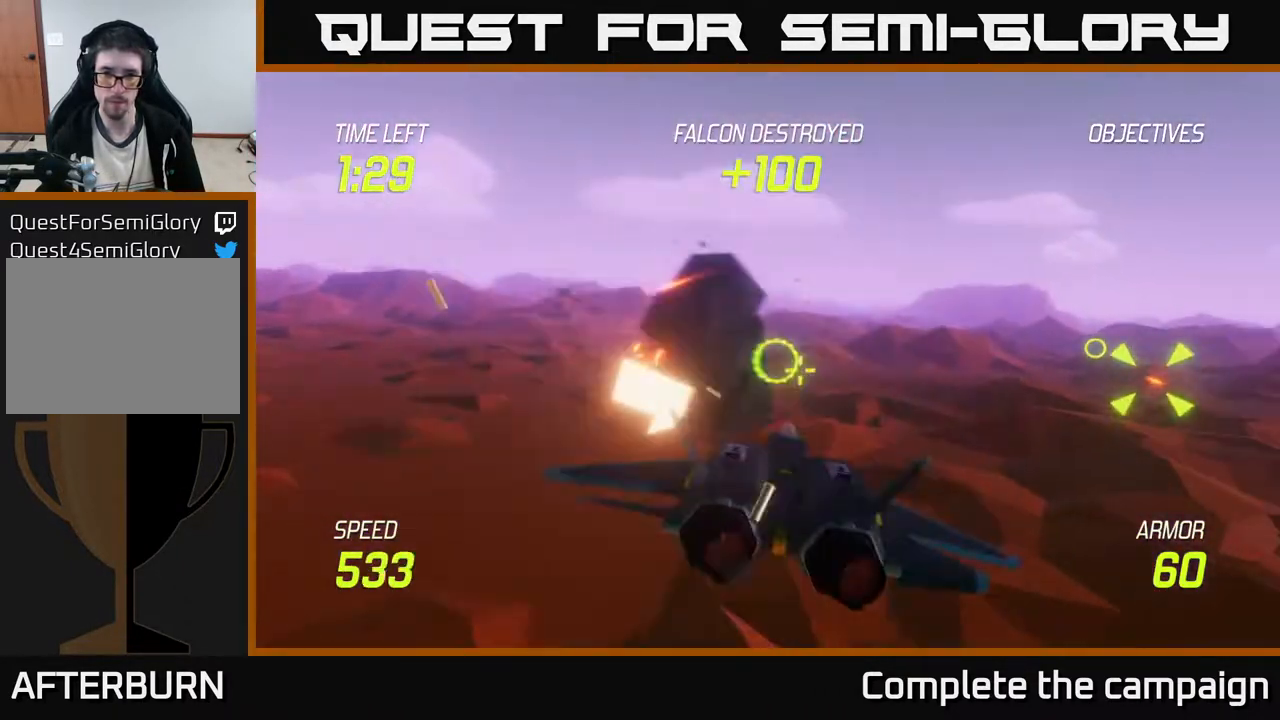
{"buttons": [], "left_stick": "left", "events": [[17, "L2", "up"], [450, "left_stick", "up-left"], [500, "left_stick", "left"]]}
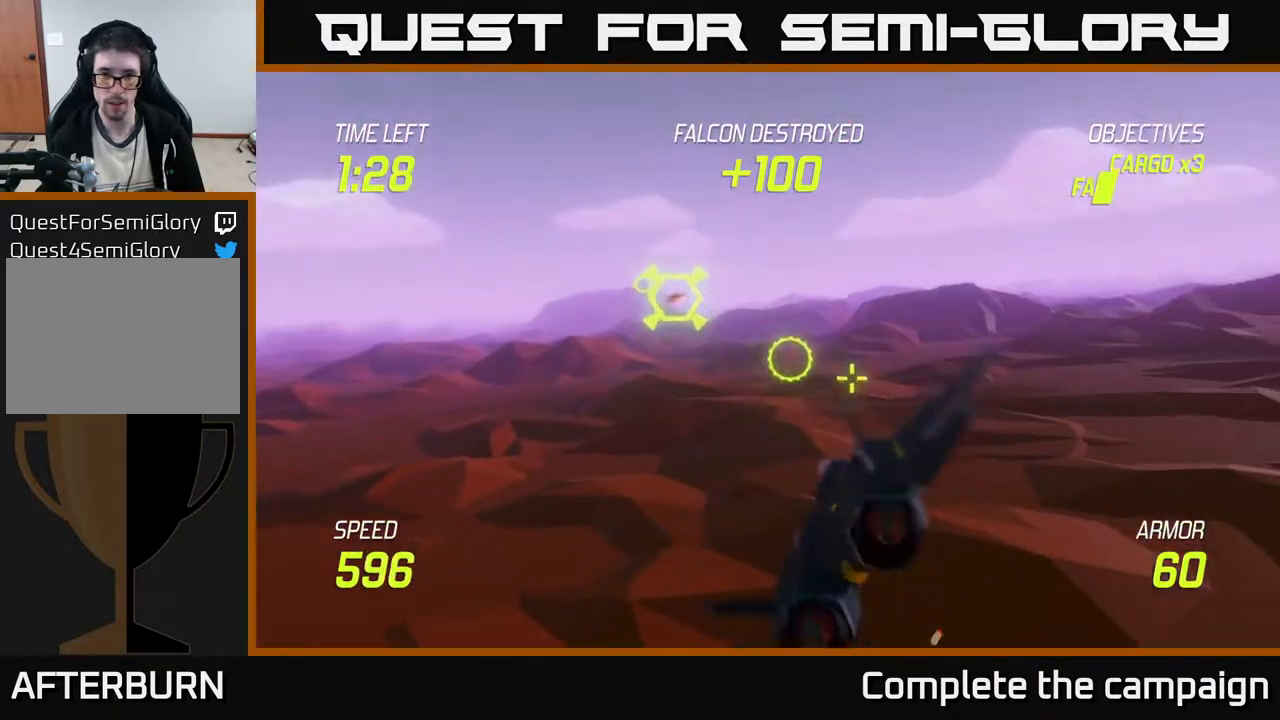
{"buttons": [], "left_stick": "up-left", "events": [[150, "left_stick", "up-left"]]}
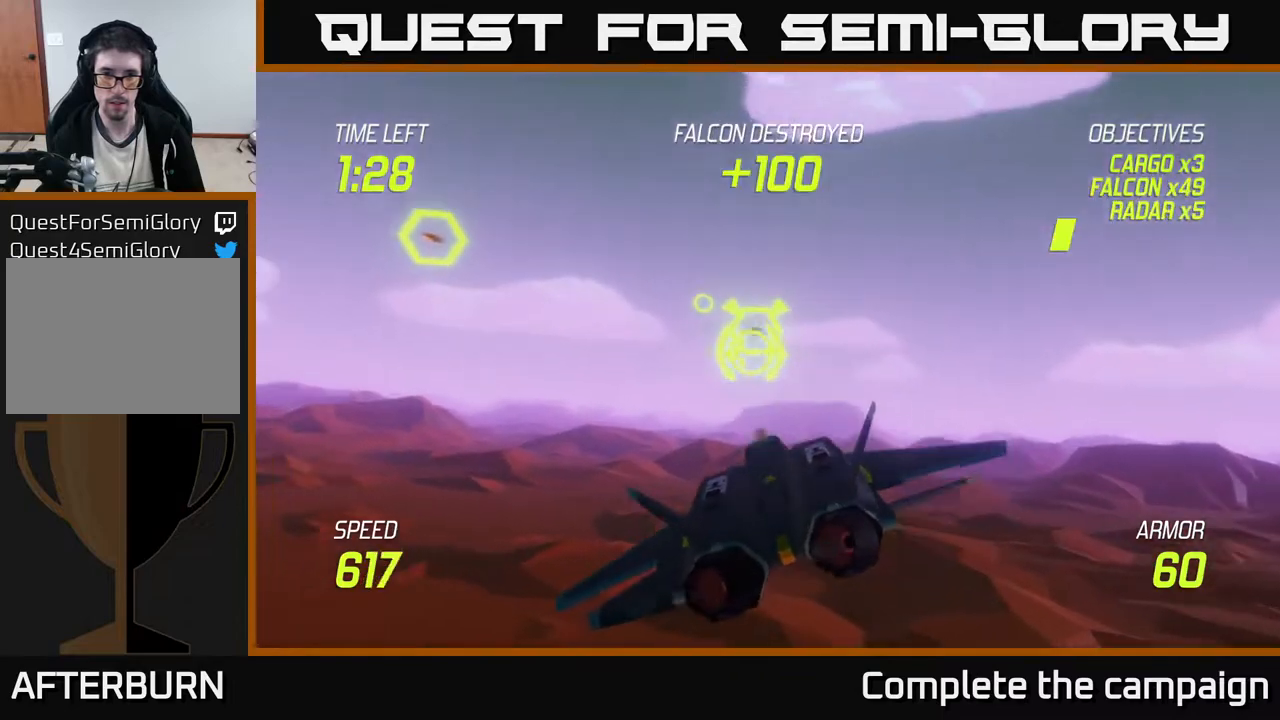
{"buttons": [], "left_stick": "center", "events": [[100, "R2", "down"], [133, "left_stick", "center"], [333, "R2", "up"]]}
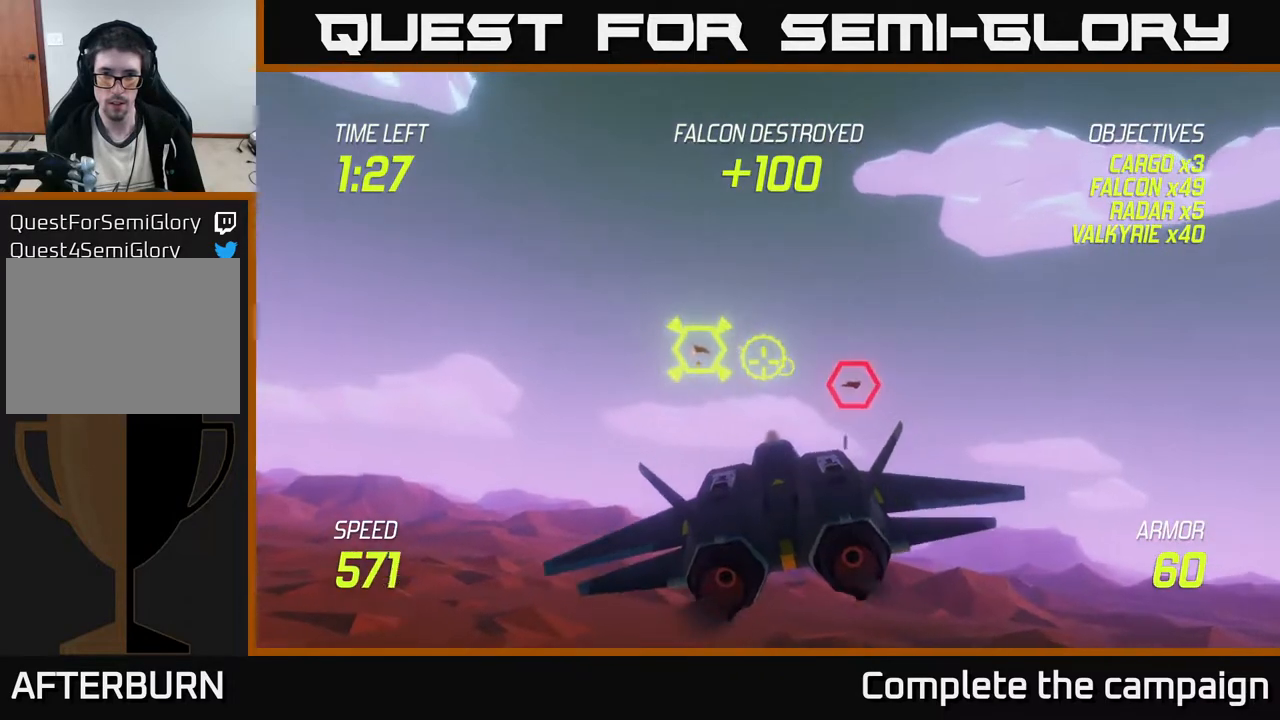
{"buttons": ["R2"], "left_stick": "center", "events": [[83, "left_stick", "right"], [133, "R2", "down"], [250, "left_stick", "center"], [367, "left_stick", "left"], [467, "left_stick", "center"]]}
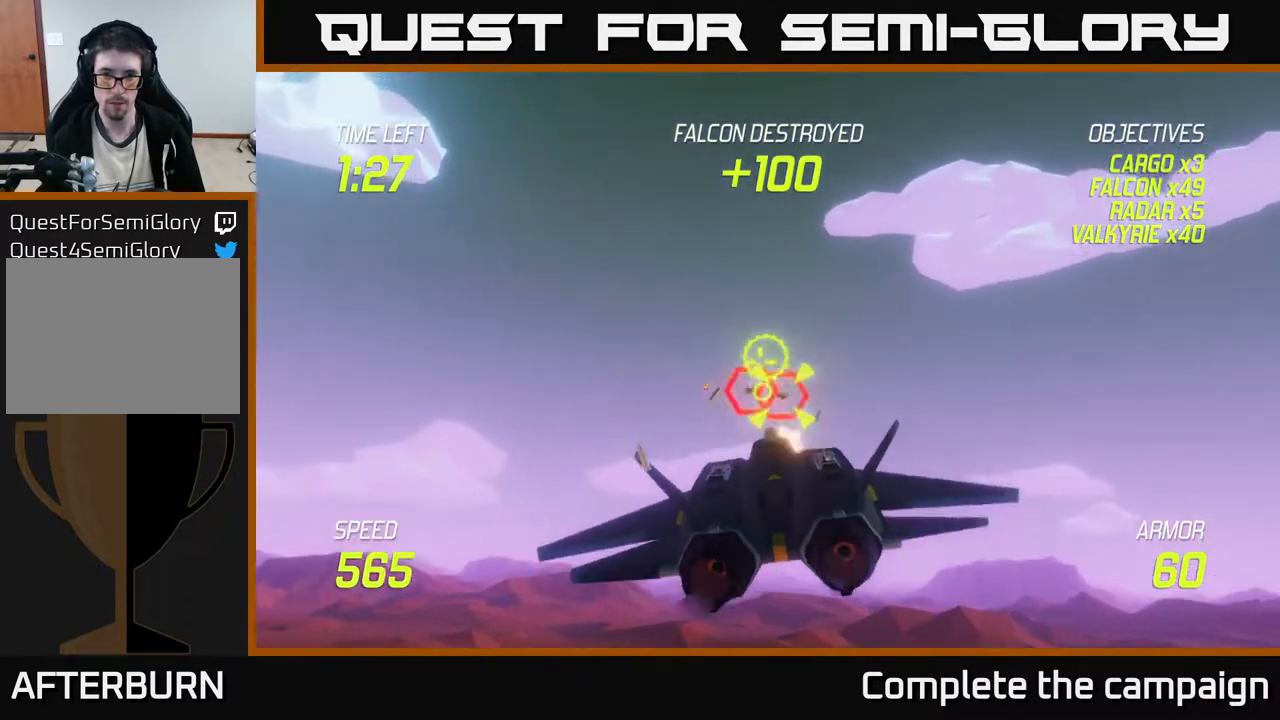
{"buttons": ["R2"], "left_stick": "right", "events": [[167, "left_stick", "left"], [283, "left_stick", "center"], [333, "left_stick", "right"]]}
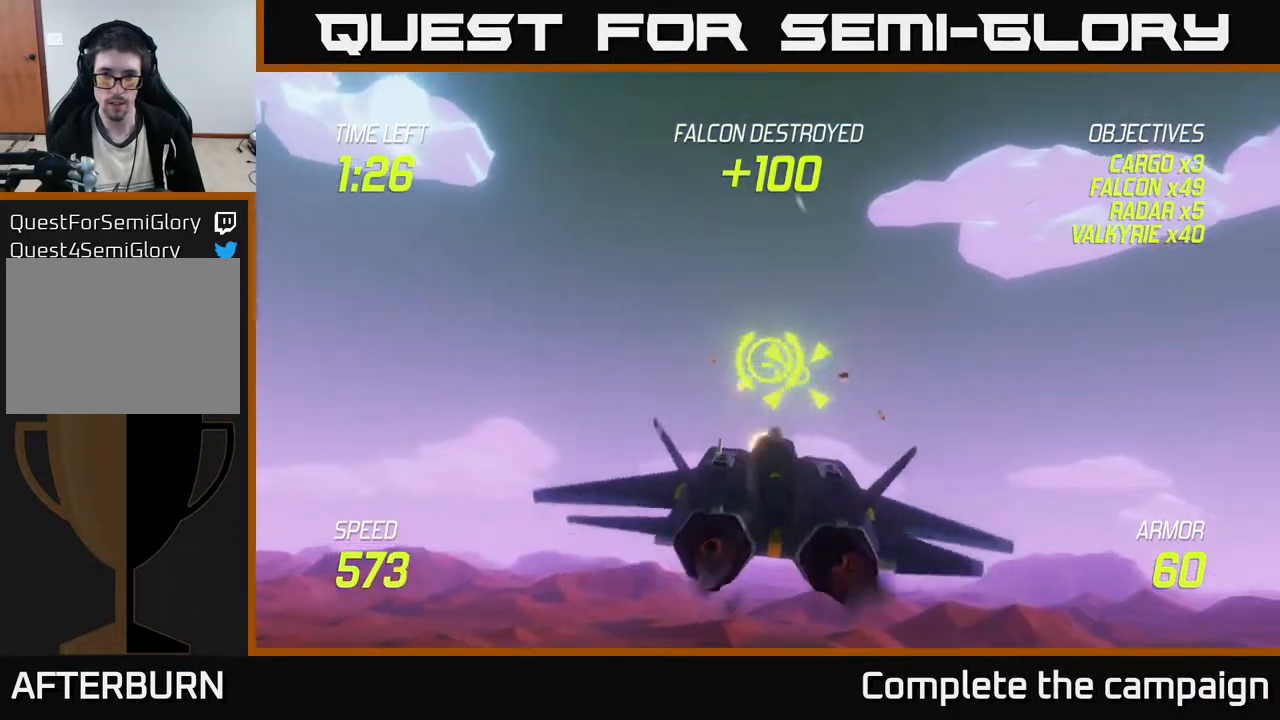
{"buttons": ["R2"], "left_stick": "center", "events": [[167, "left_stick", "center"], [217, "left_stick", "left"], [267, "R2", "up"], [433, "R2", "down"], [467, "left_stick", "center"]]}
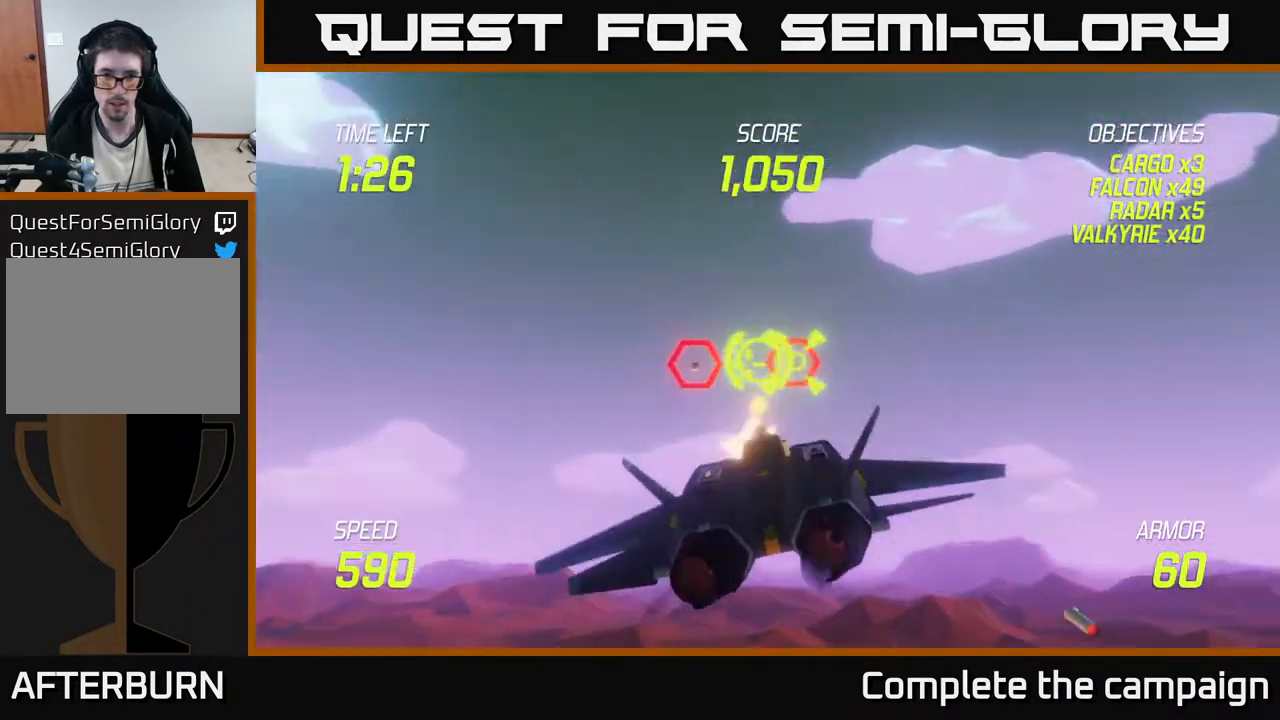
{"buttons": ["R2"], "left_stick": "left", "events": [[67, "left_stick", "right"], [417, "left_stick", "left"]]}
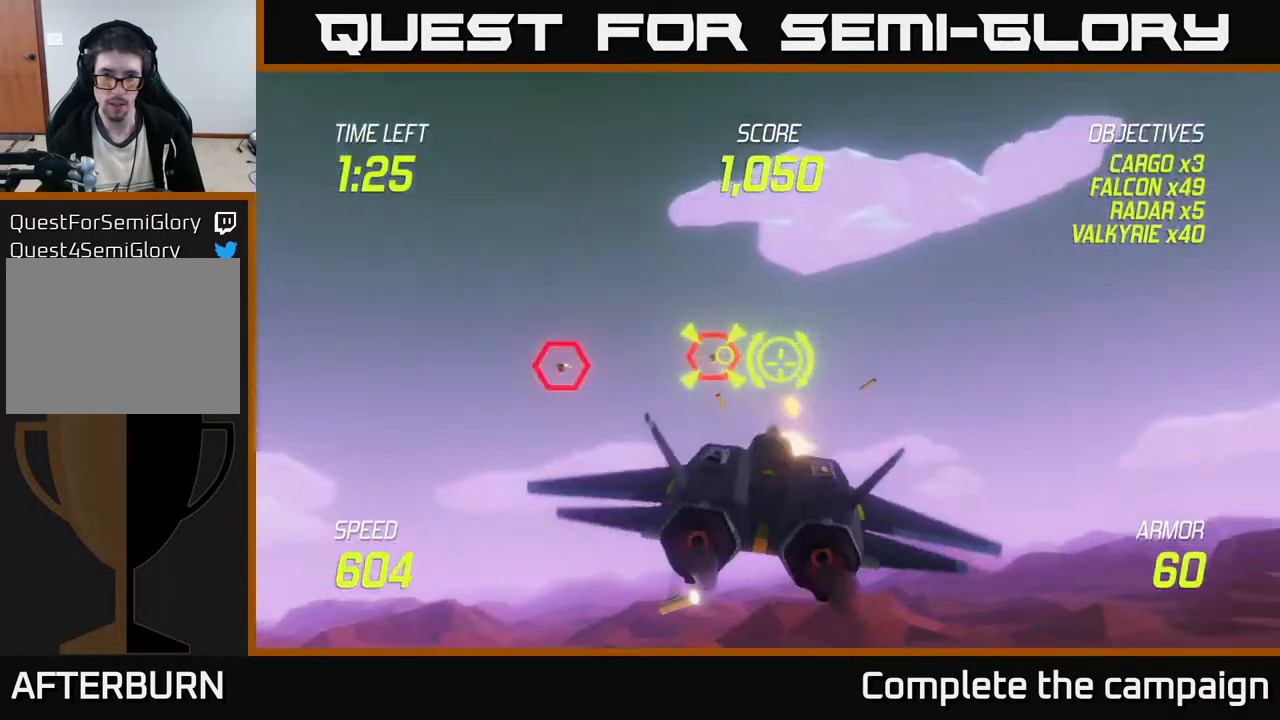
{"buttons": ["L2", "R2"], "left_stick": "right", "events": [[183, "R2", "up"], [300, "R2", "down"], [333, "left_stick", "up"], [383, "left_stick", "right"], [417, "L2", "down"]]}